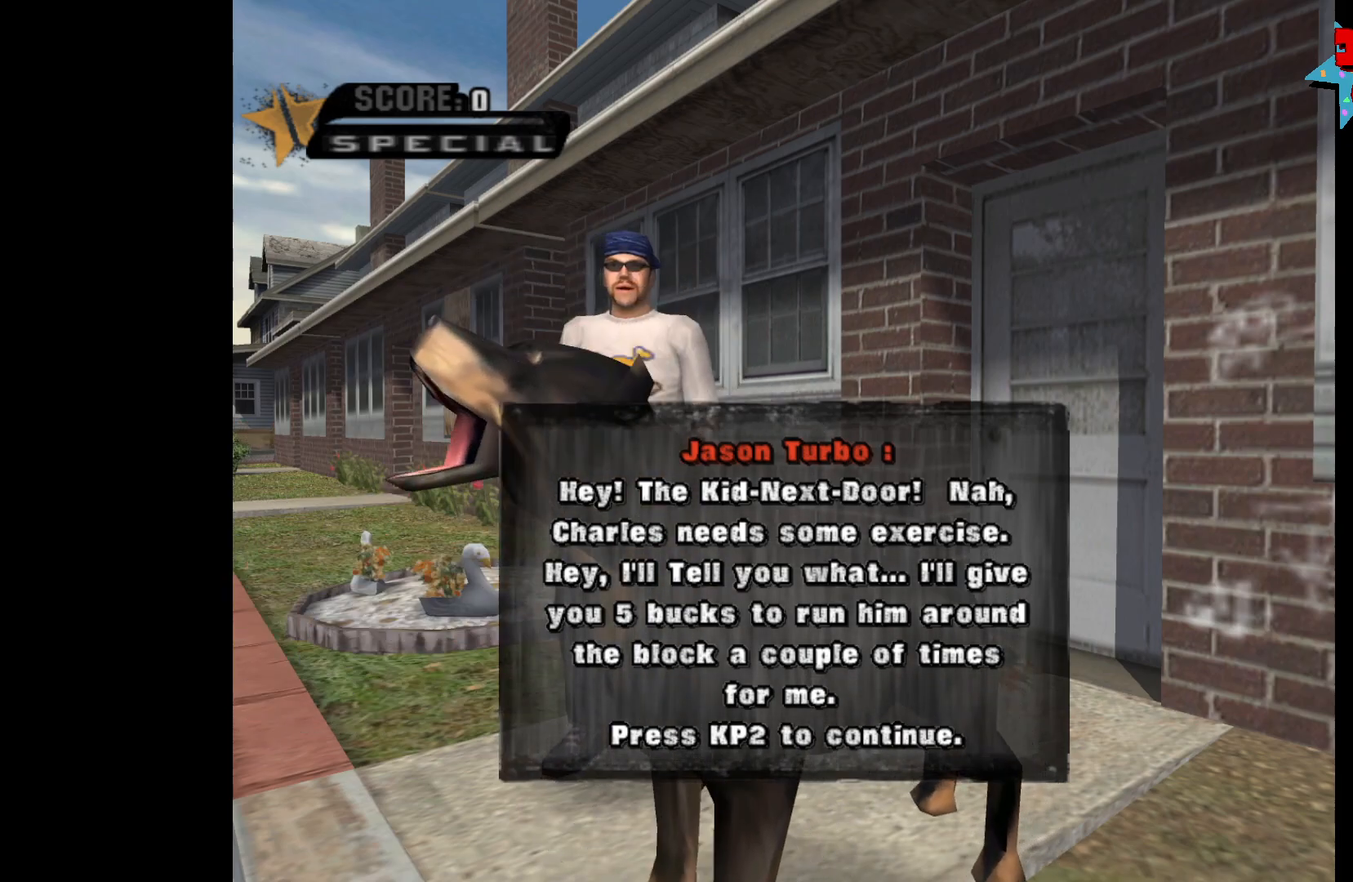
Gameplay with a controller (Xbox layout); each line is a JSON object with the inputs held at the frame after it. "events" lists button and stick changes between this image and that frame as [ms after this image, input, new state], when the widget could be followed in between.
{"buttons": [], "left_stick": "center", "right_stick": "center", "events": [[217, "A", "down"], [283, "A", "up"]]}
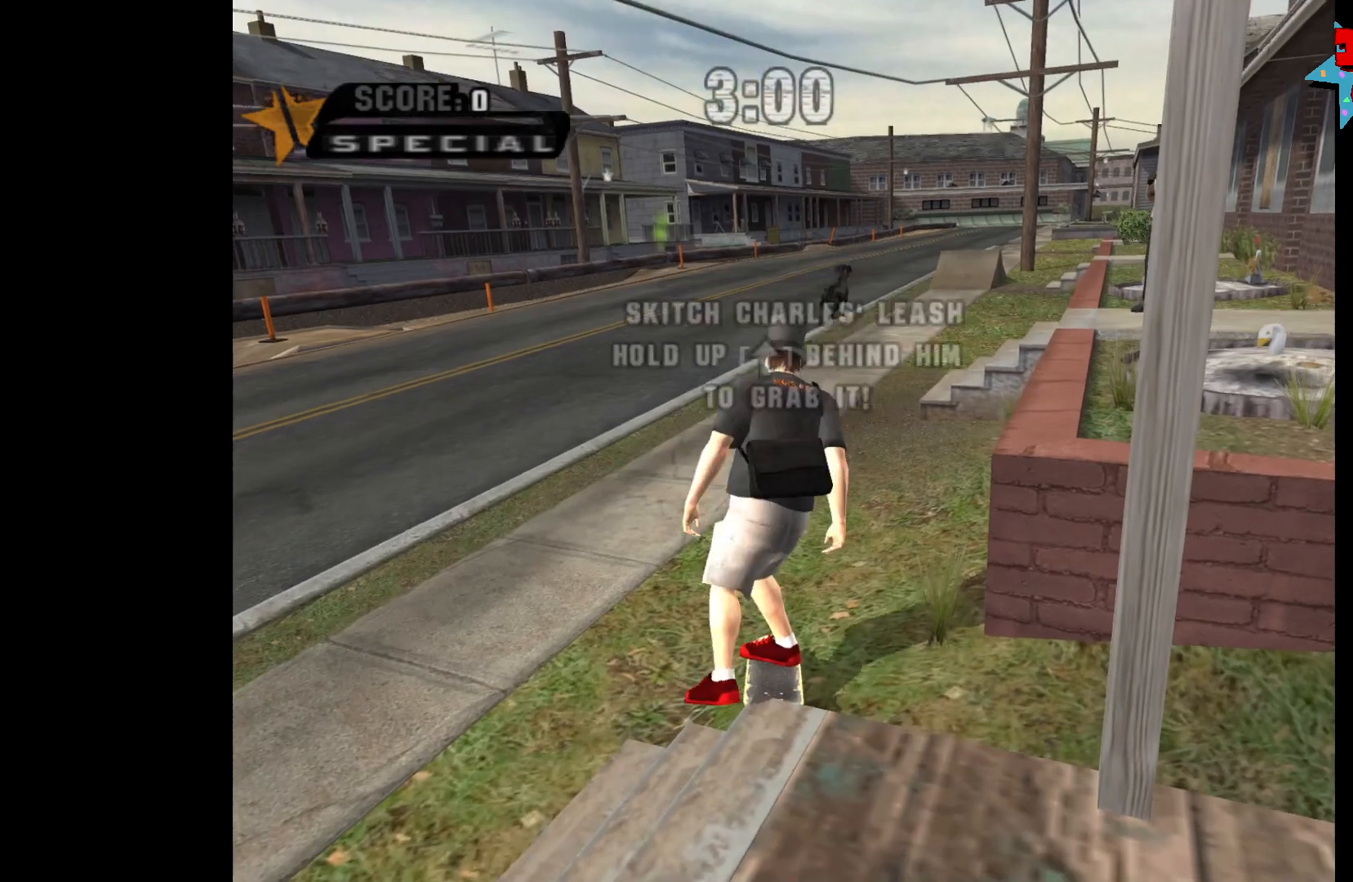
{"buttons": [], "left_stick": "up", "right_stick": "center", "events": [[417, "left_stick", "up"]]}
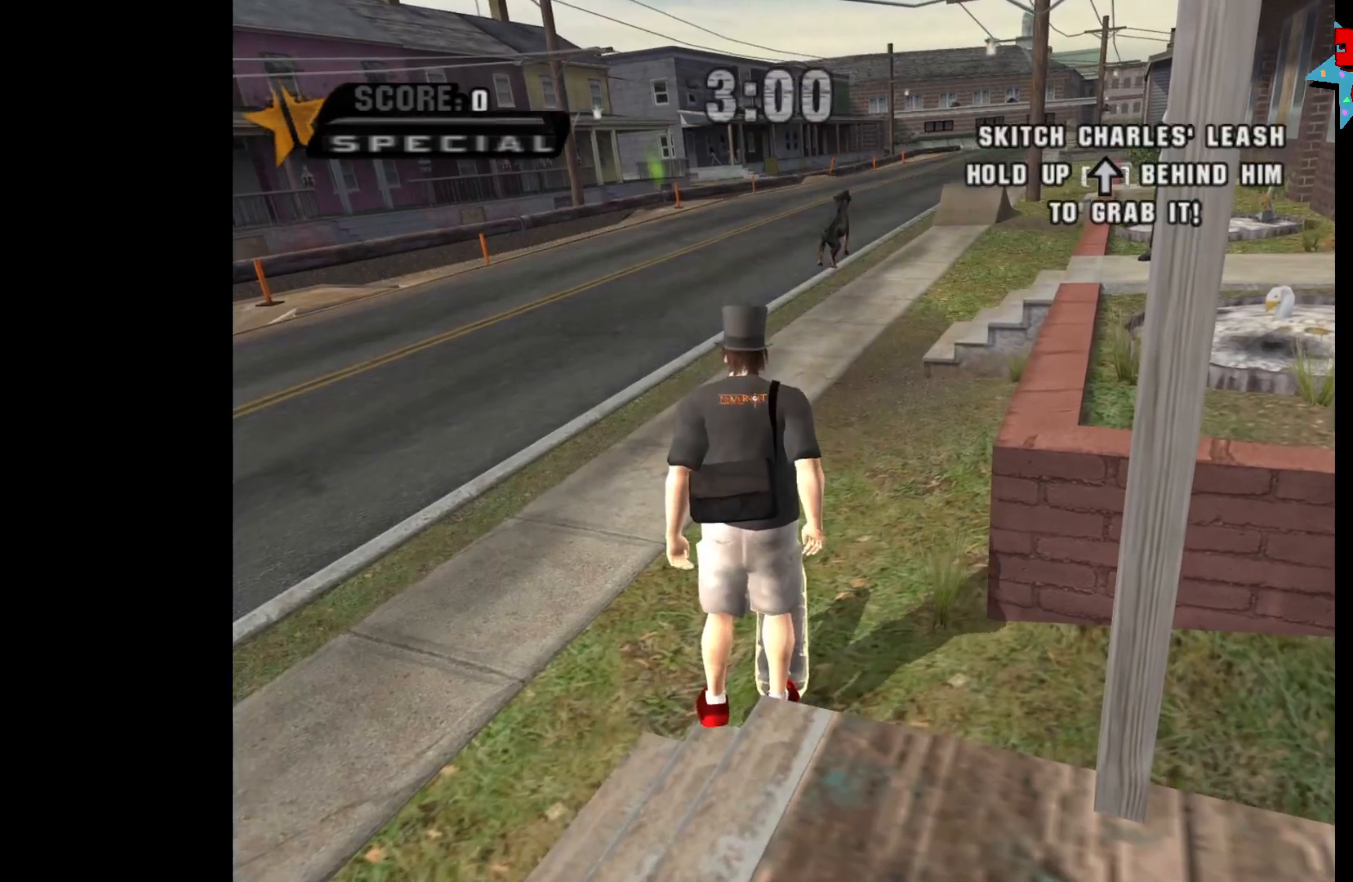
{"buttons": [], "left_stick": "up", "right_stick": "center", "events": []}
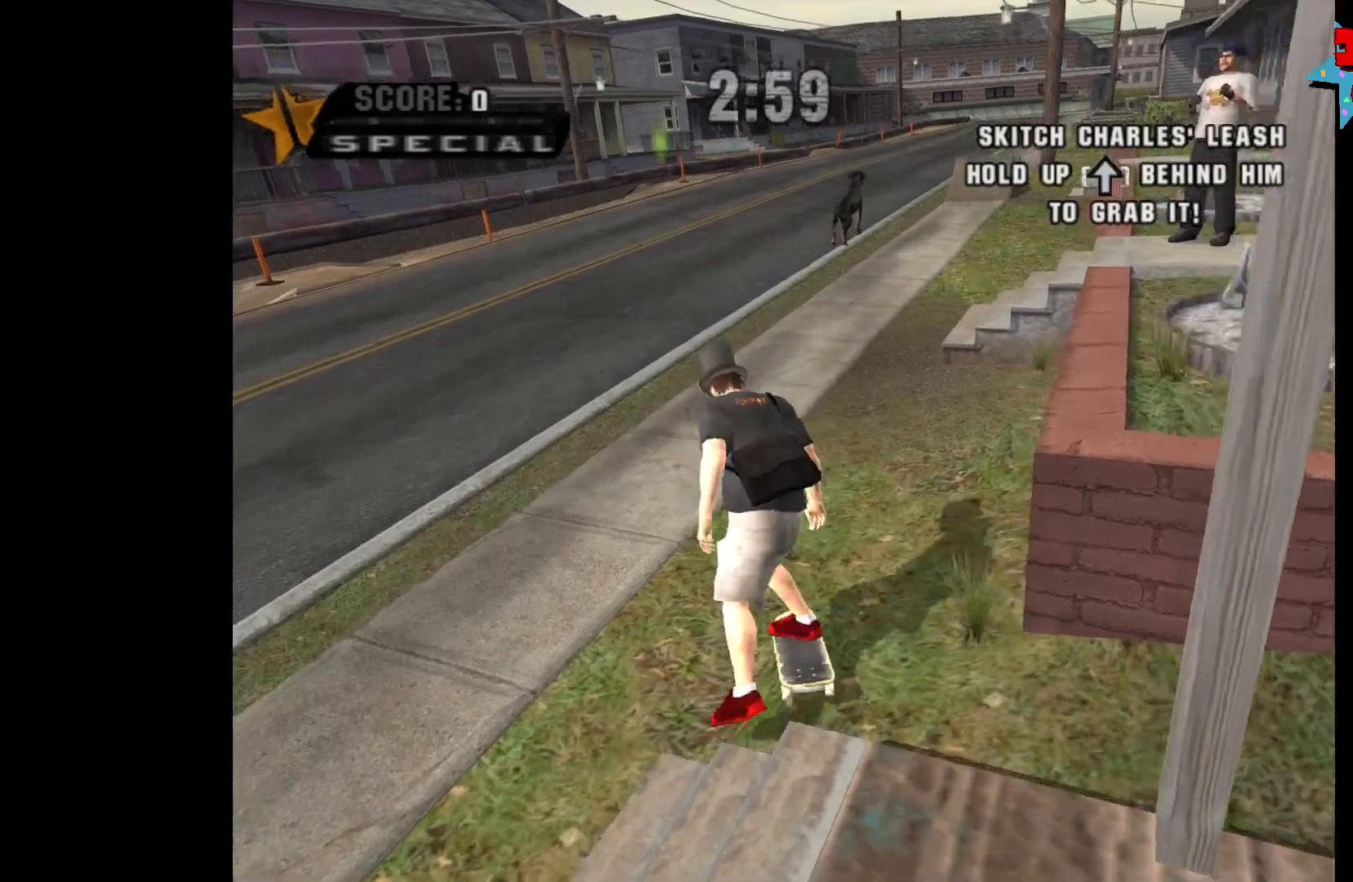
{"buttons": [], "left_stick": "up", "right_stick": "center", "events": []}
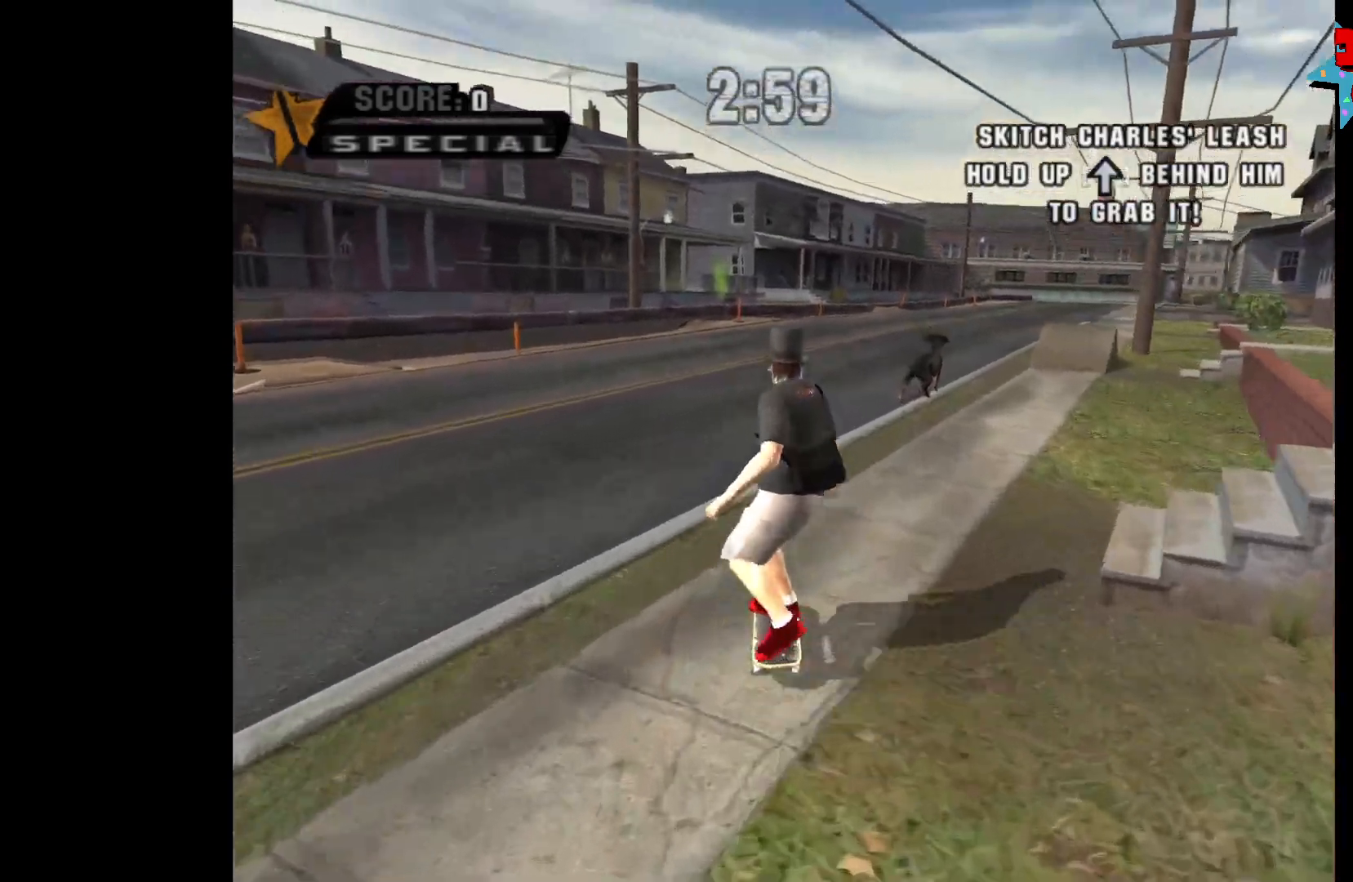
{"buttons": [], "left_stick": "up", "right_stick": "center", "events": [[17, "left_stick", "right"], [150, "left_stick", "up-right"], [367, "left_stick", "up"]]}
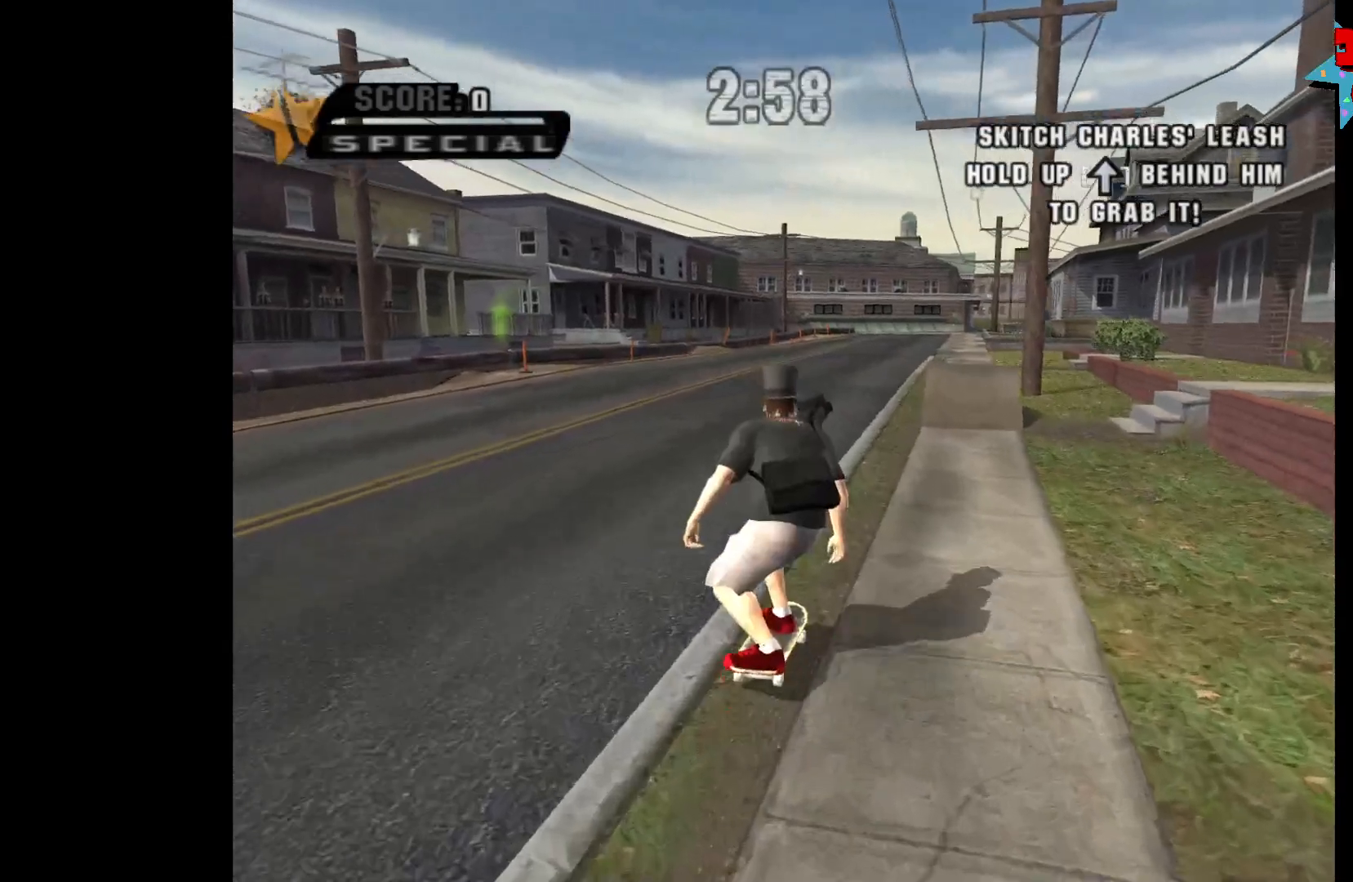
{"buttons": [], "left_stick": "center", "right_stick": "center", "events": [[267, "left_stick", "center"]]}
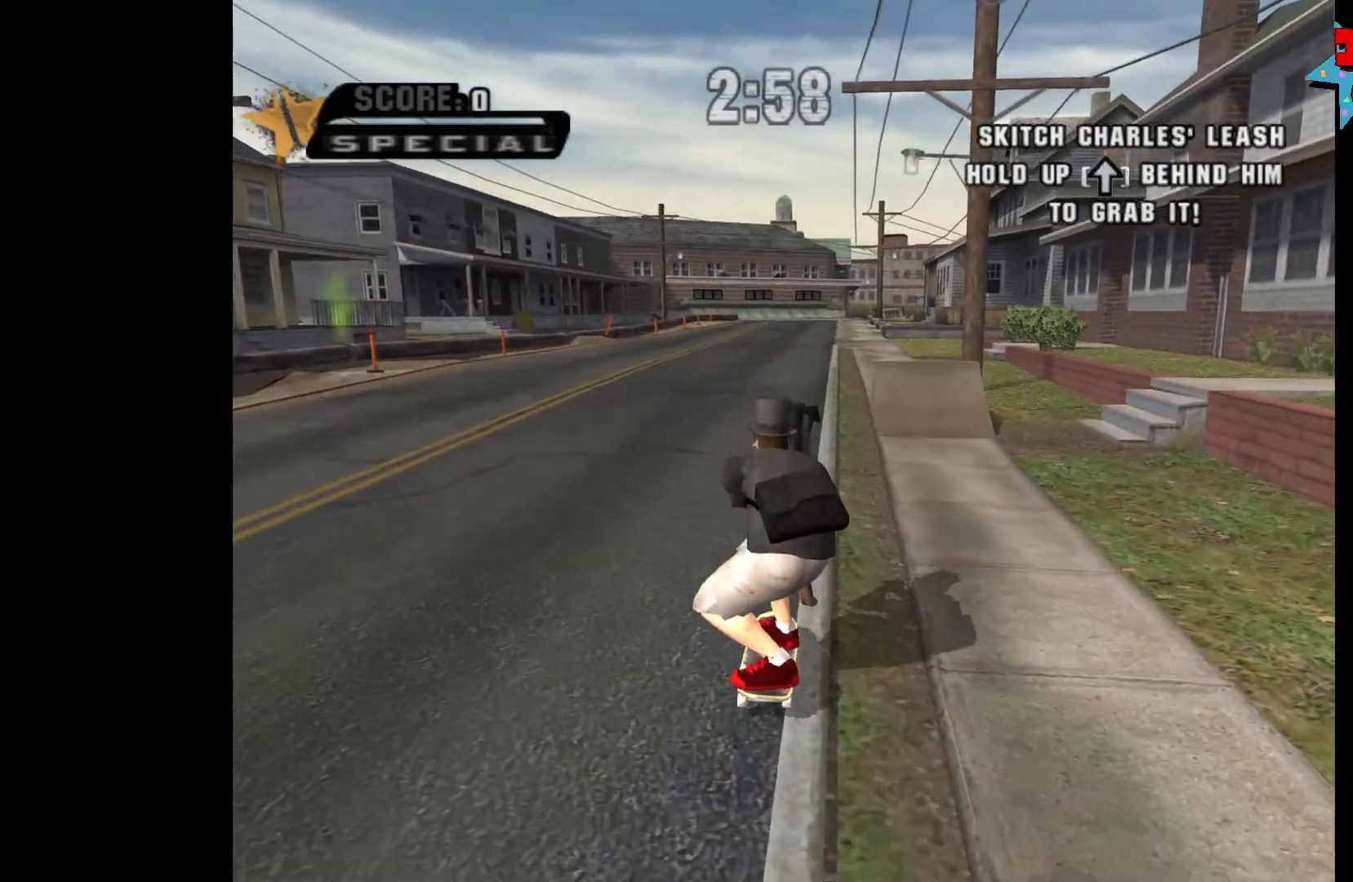
{"buttons": [], "left_stick": "center", "right_stick": "center", "events": []}
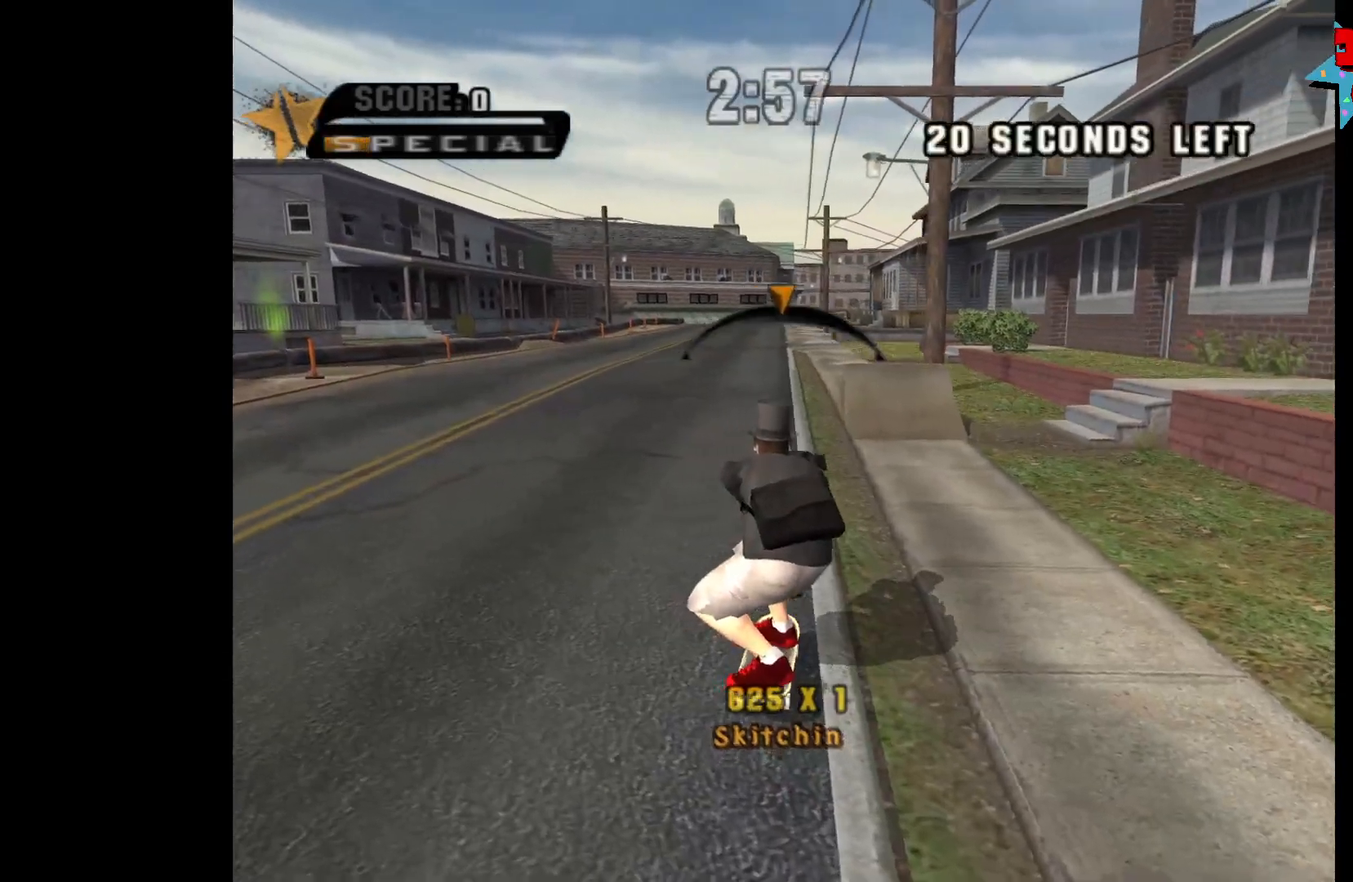
{"buttons": [], "left_stick": "center", "right_stick": "center", "events": []}
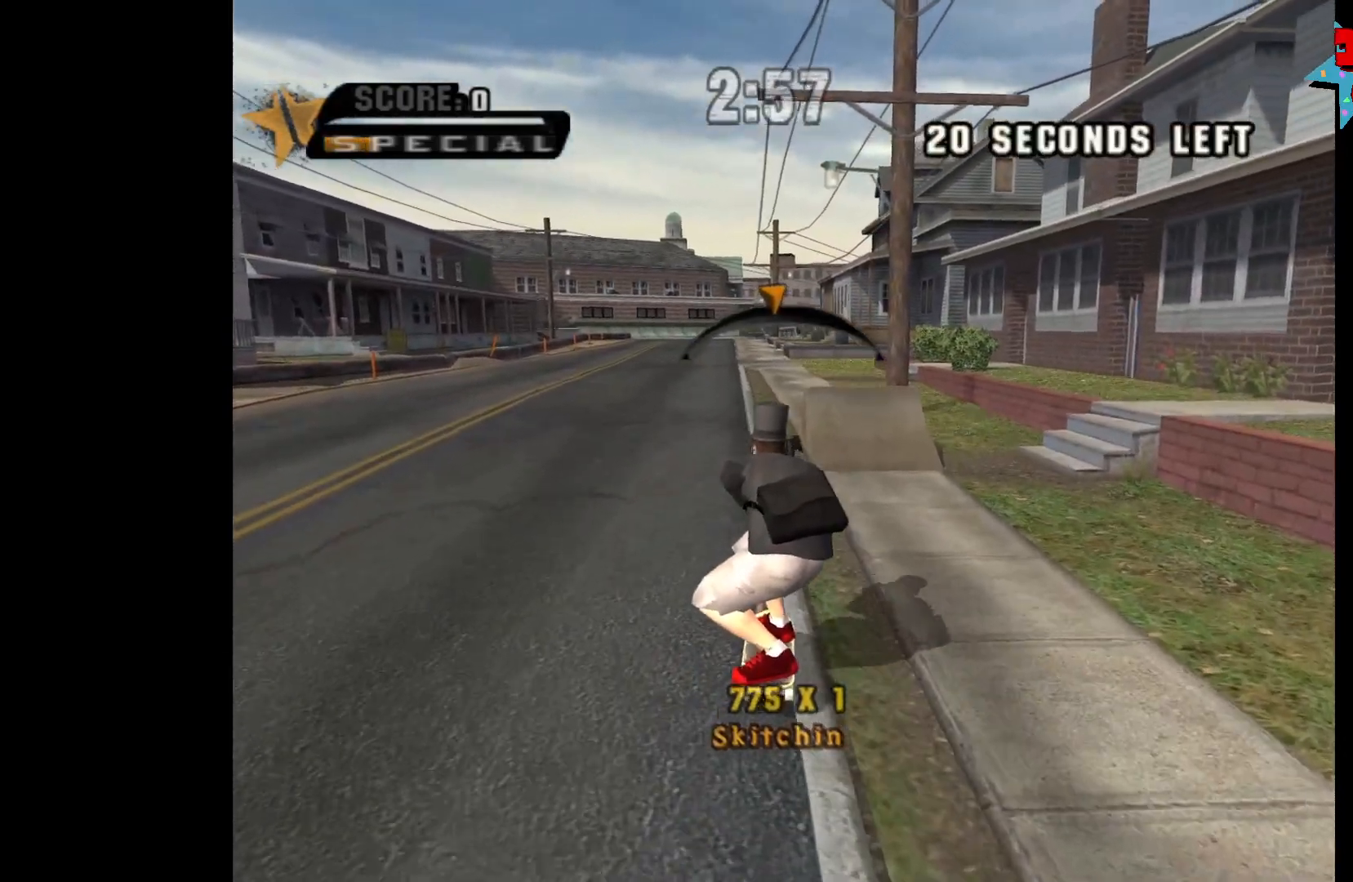
{"buttons": [], "left_stick": "center", "right_stick": "center", "events": []}
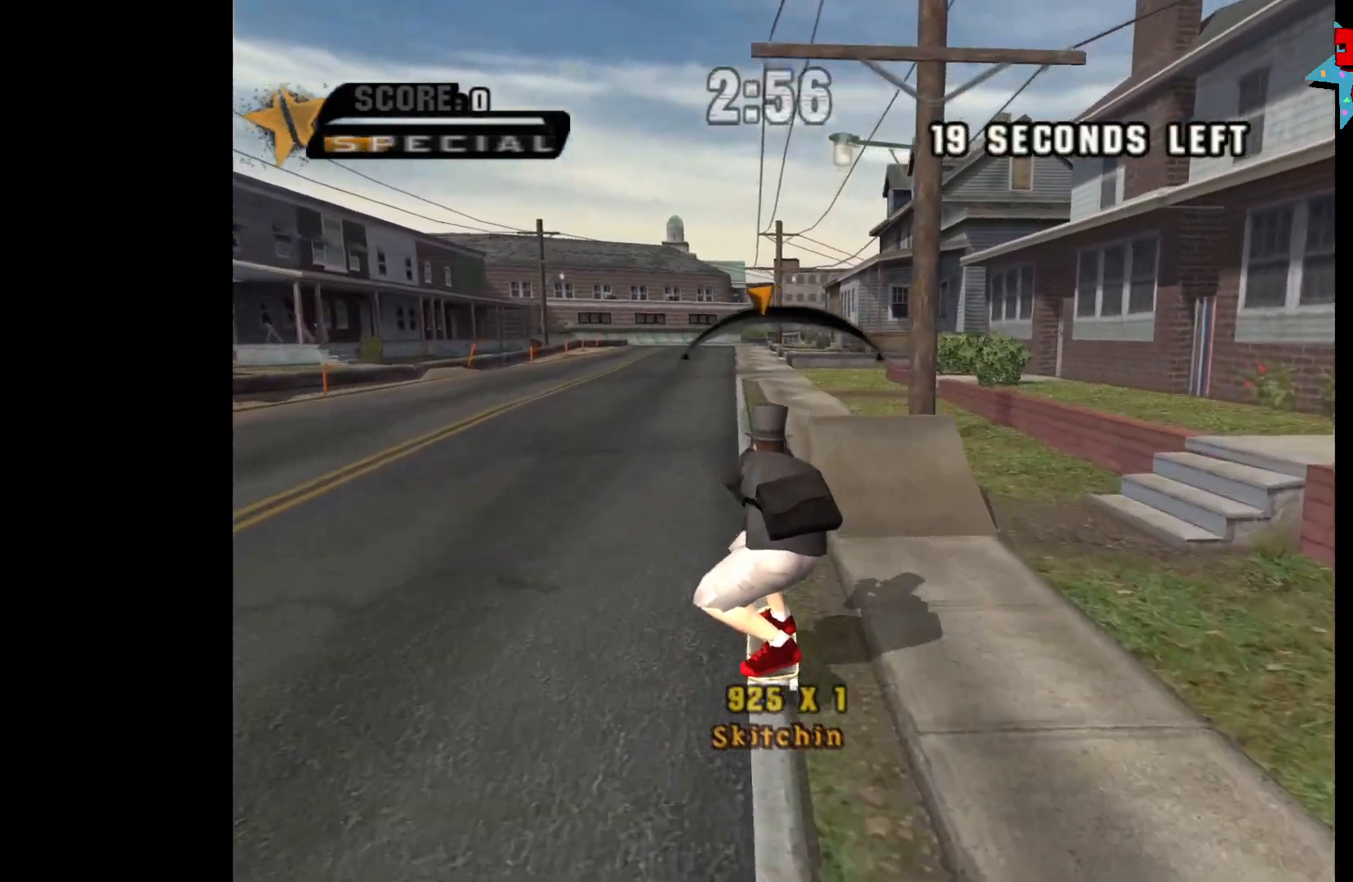
{"buttons": [], "left_stick": "center", "right_stick": "center", "events": [[400, "left_stick", "right"], [467, "left_stick", "center"]]}
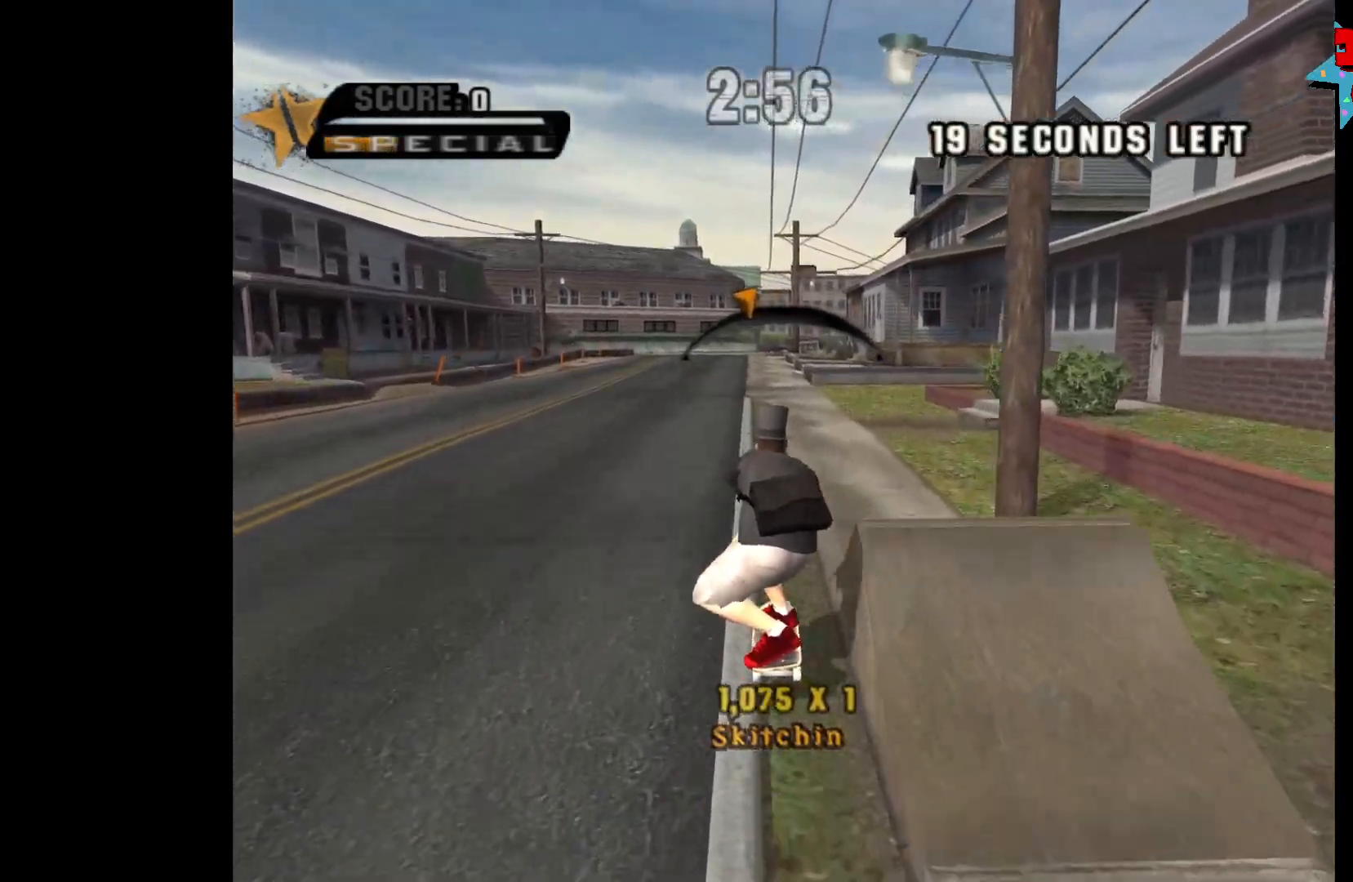
{"buttons": [], "left_stick": "center", "right_stick": "center", "events": []}
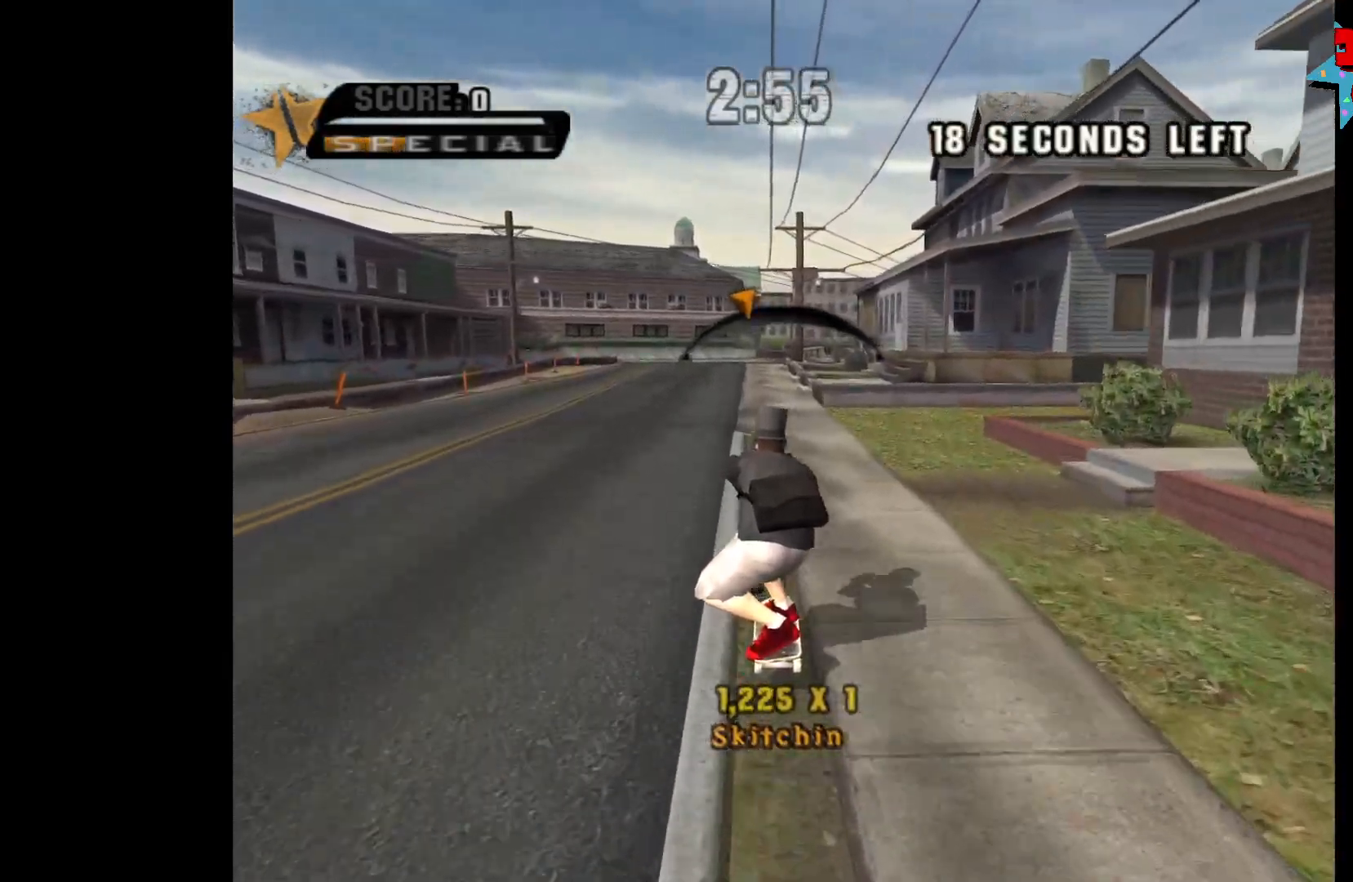
{"buttons": [], "left_stick": "center", "right_stick": "center", "events": []}
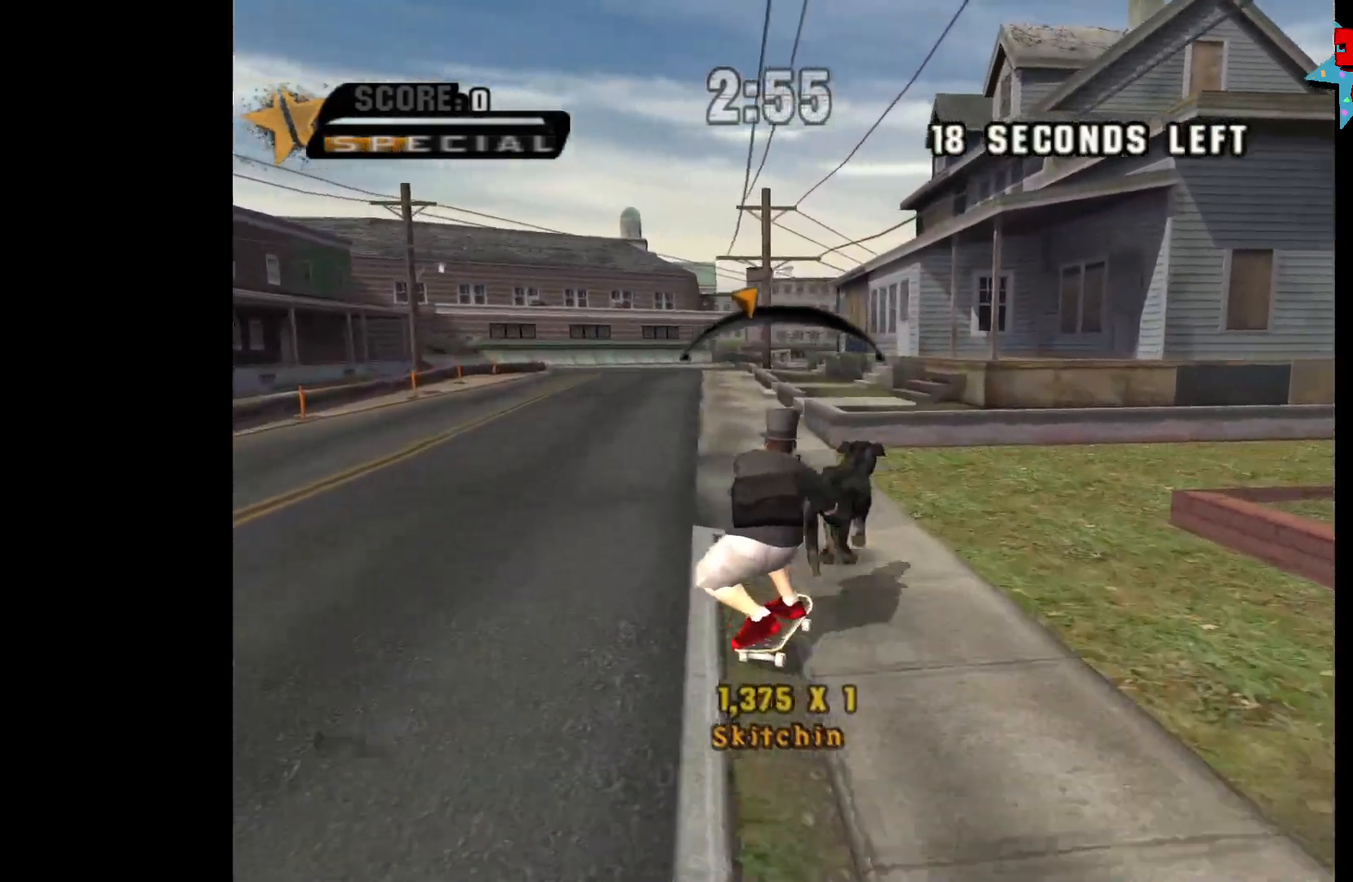
{"buttons": [], "left_stick": "left", "right_stick": "center", "events": [[483, "left_stick", "left"]]}
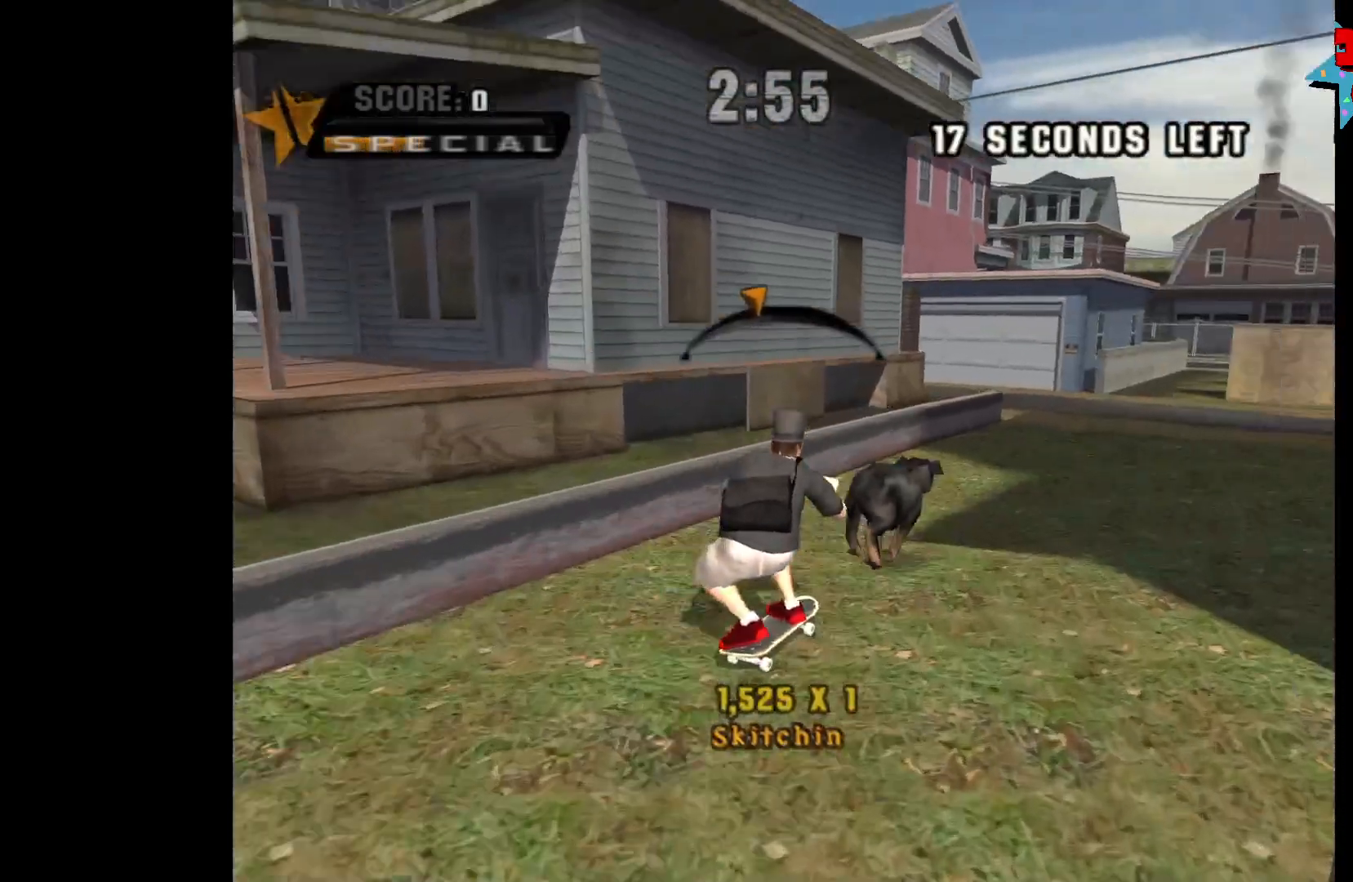
{"buttons": [], "left_stick": "center", "right_stick": "center", "events": [[33, "left_stick", "center"]]}
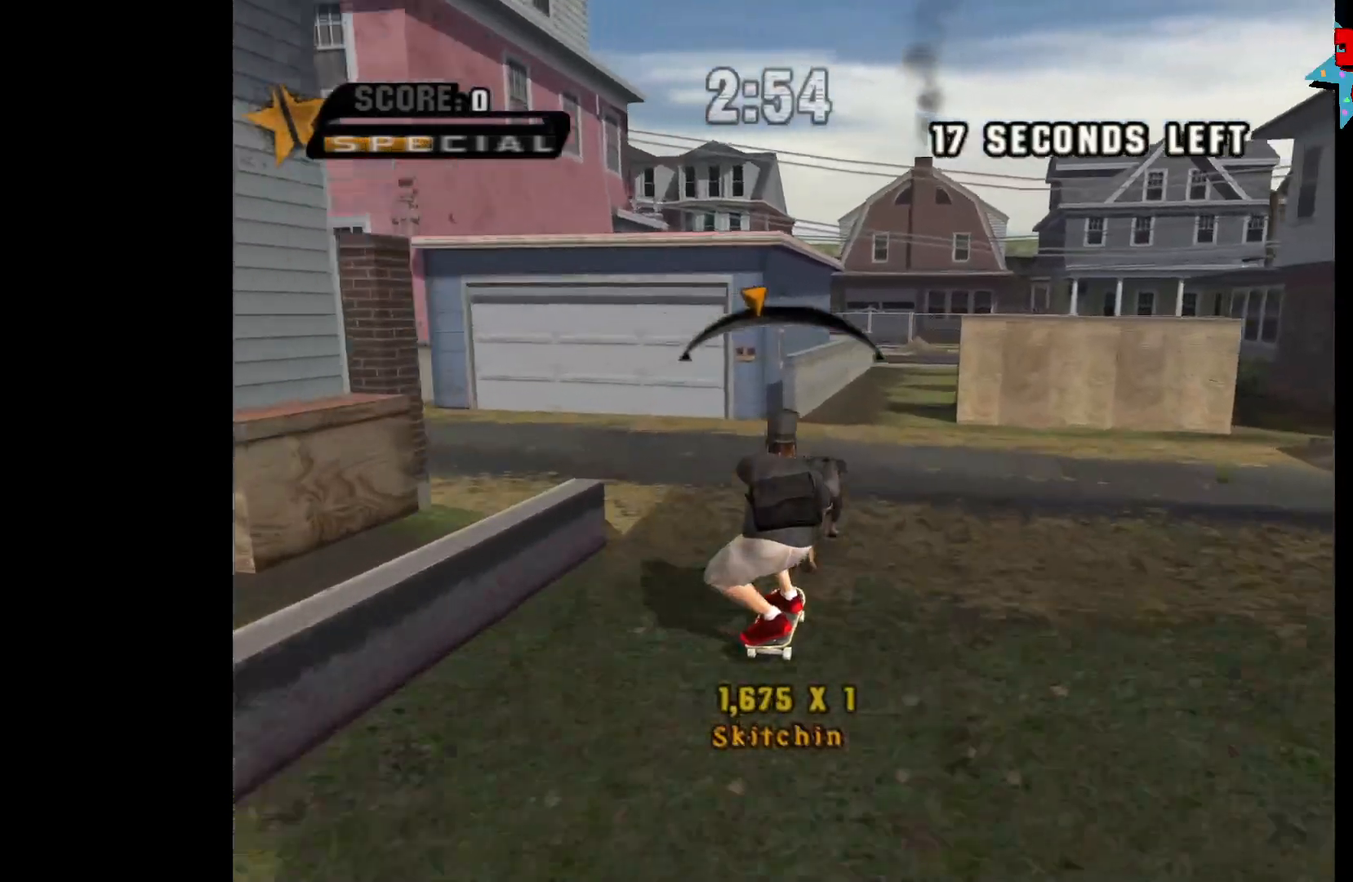
{"buttons": [], "left_stick": "center", "right_stick": "center", "events": []}
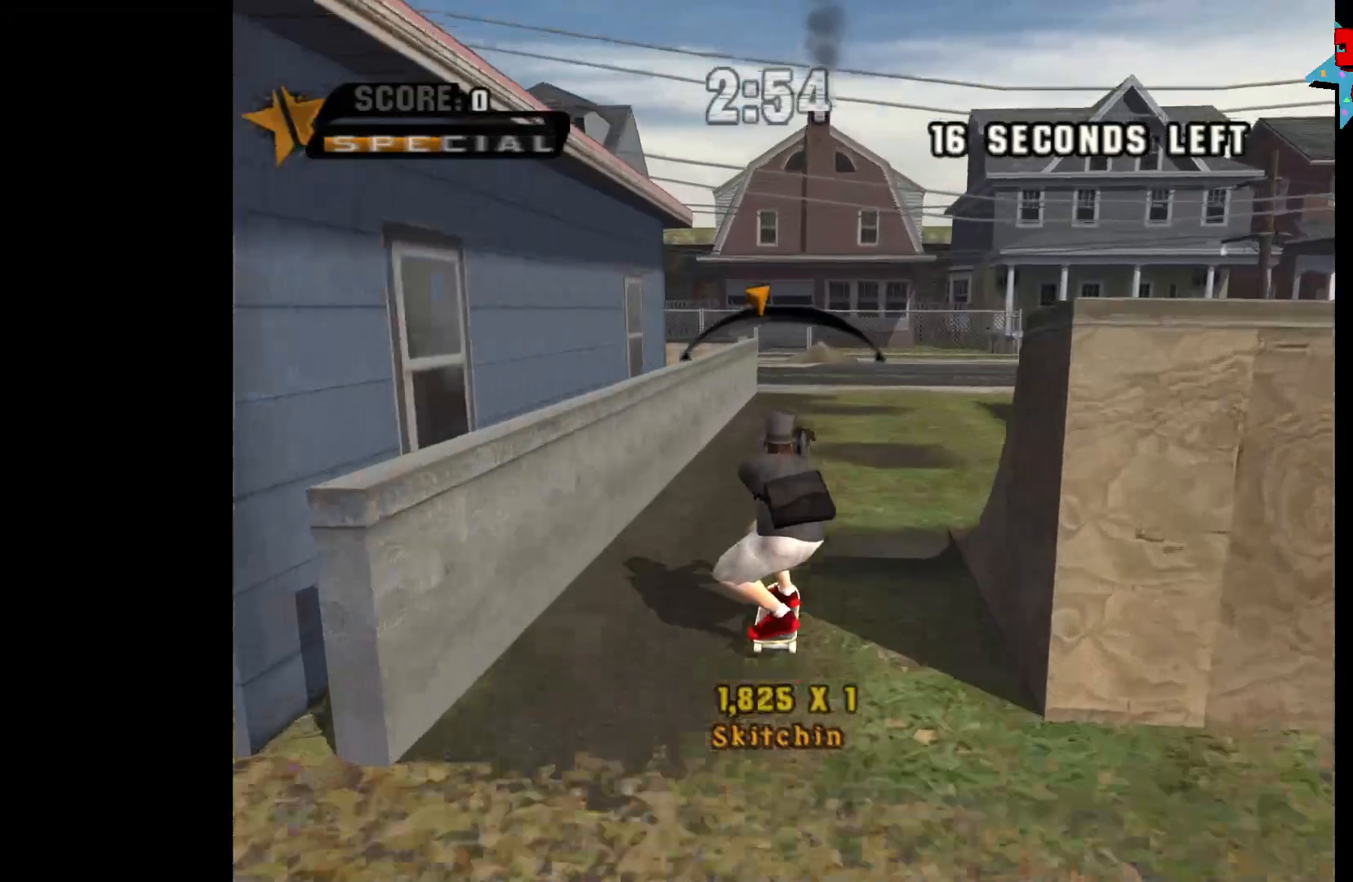
{"buttons": [], "left_stick": "center", "right_stick": "center", "events": []}
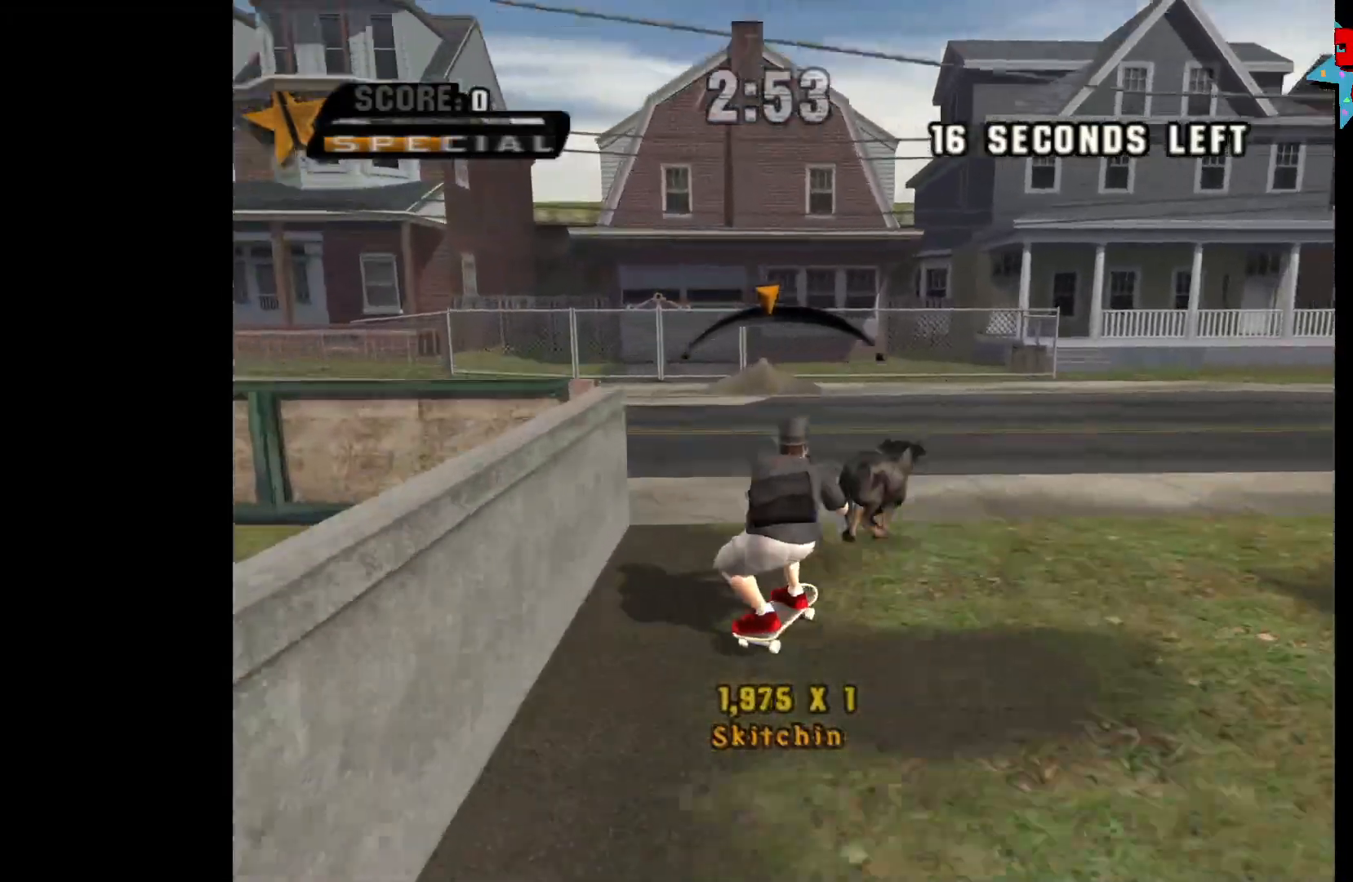
{"buttons": [], "left_stick": "left", "right_stick": "center", "events": [[467, "left_stick", "left"]]}
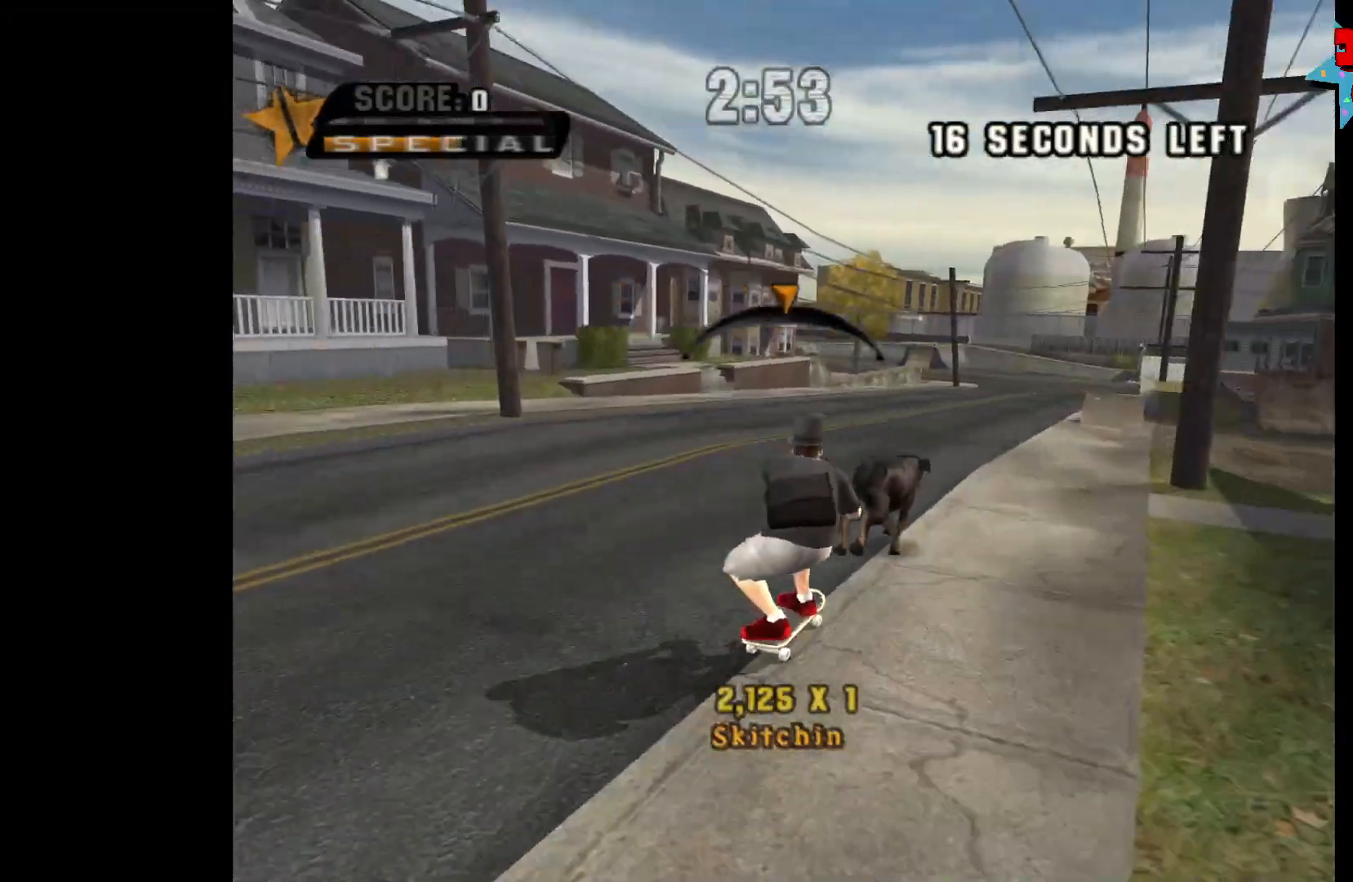
{"buttons": [], "left_stick": "center", "right_stick": "center", "events": [[33, "left_stick", "center"]]}
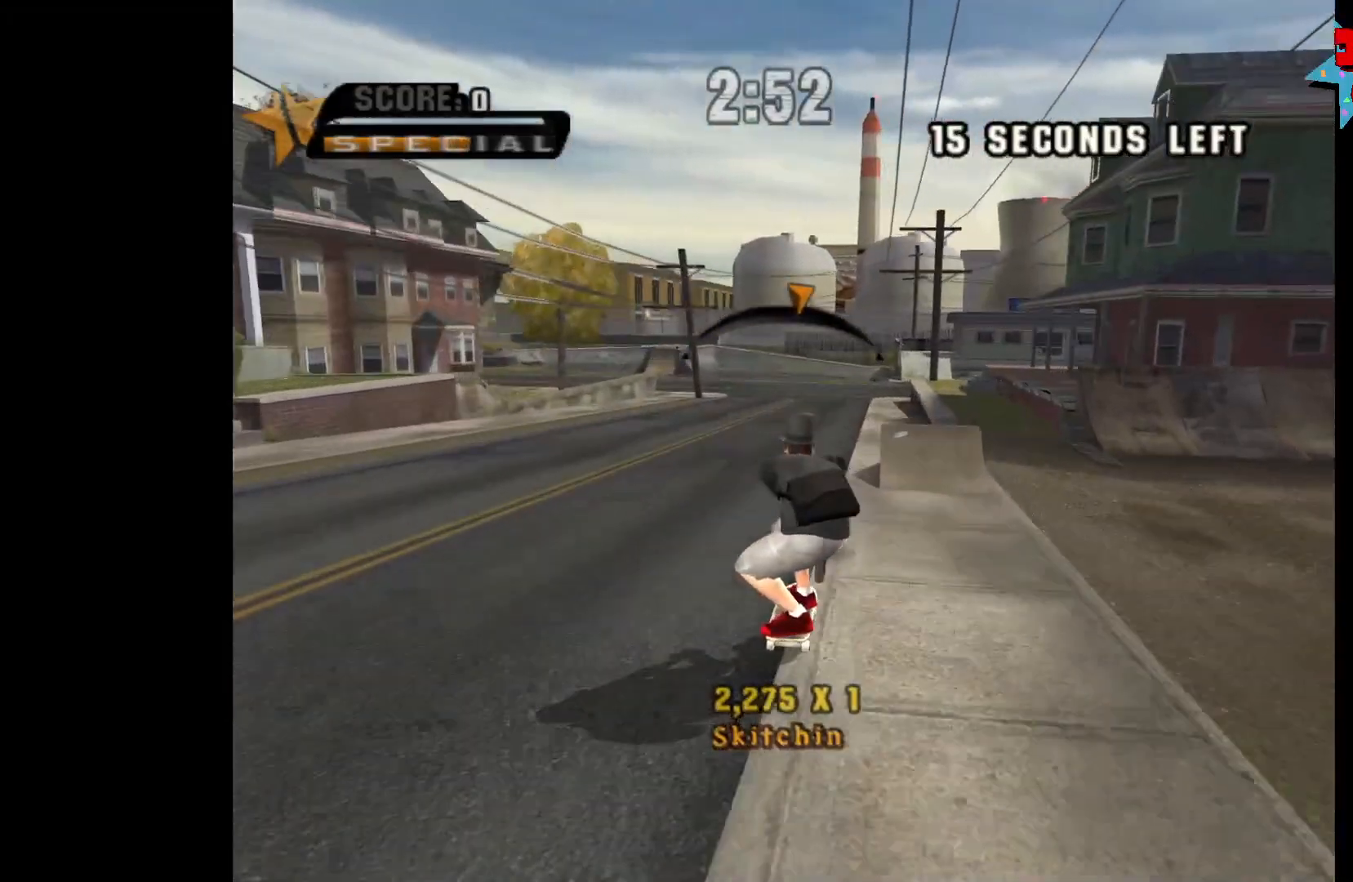
{"buttons": [], "left_stick": "center", "right_stick": "center", "events": [[83, "left_stick", "left"], [133, "left_stick", "center"]]}
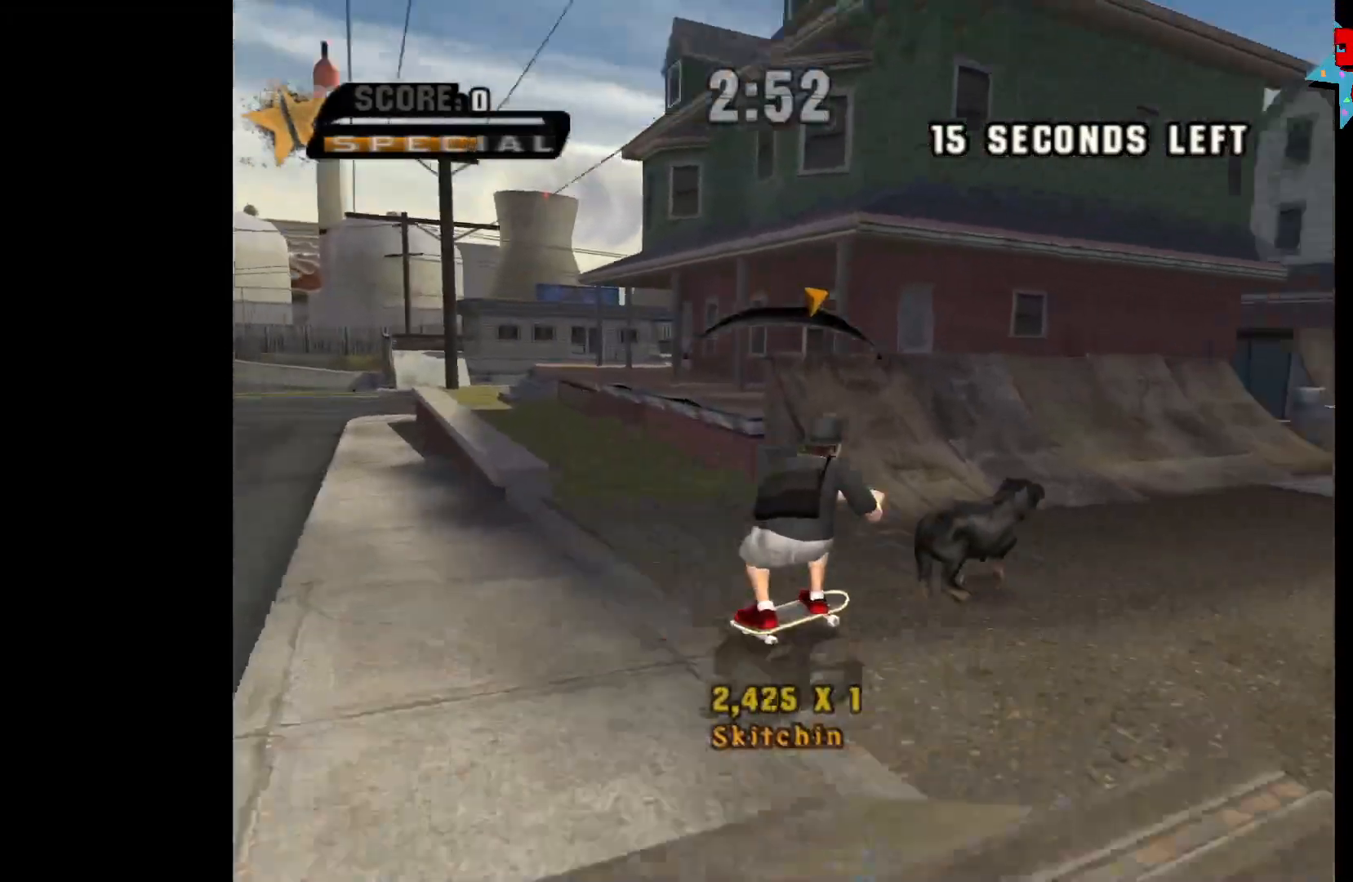
{"buttons": [], "left_stick": "center", "right_stick": "center", "events": [[300, "left_stick", "left"], [367, "left_stick", "center"]]}
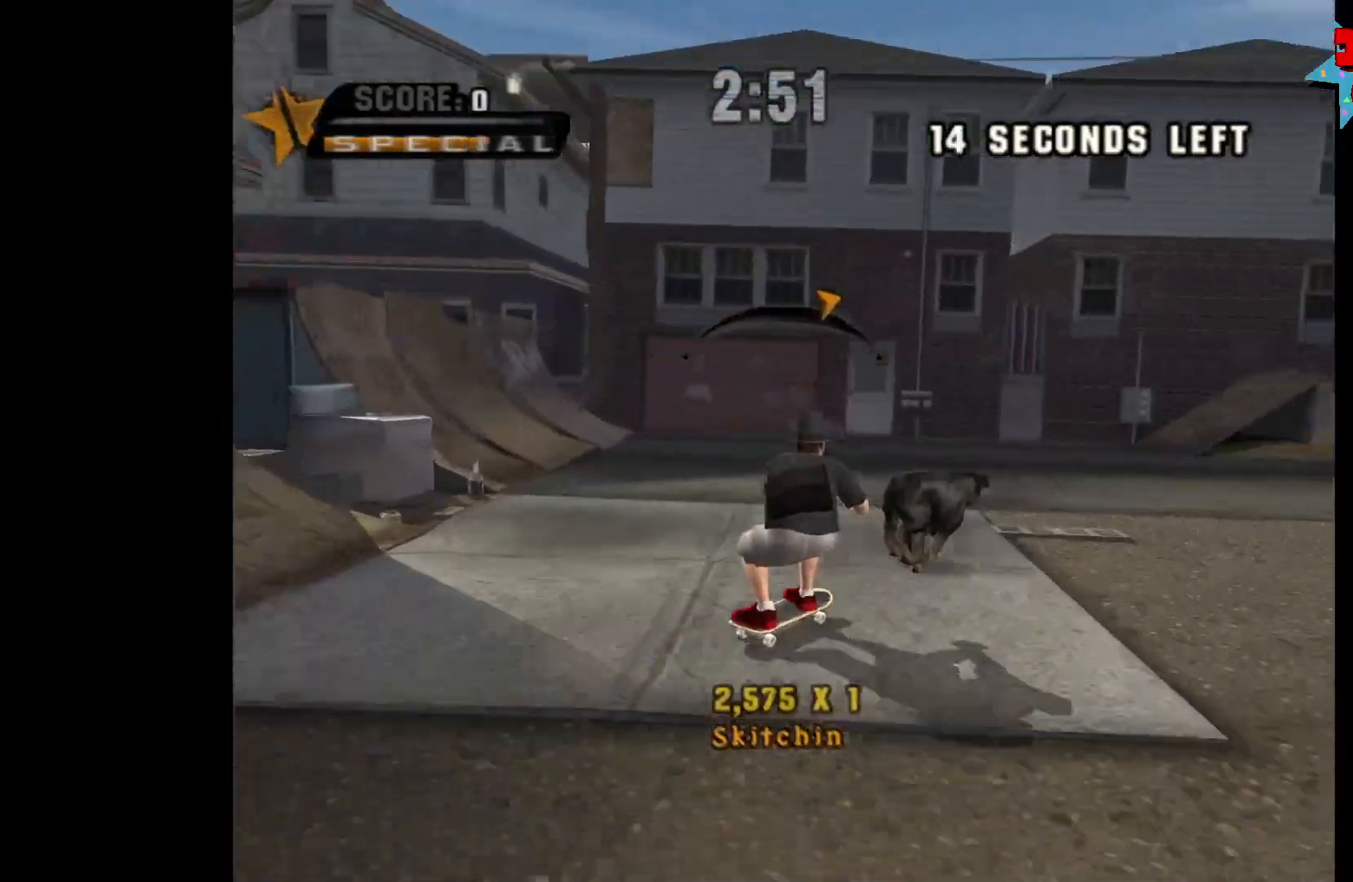
{"buttons": [], "left_stick": "center", "right_stick": "center", "events": []}
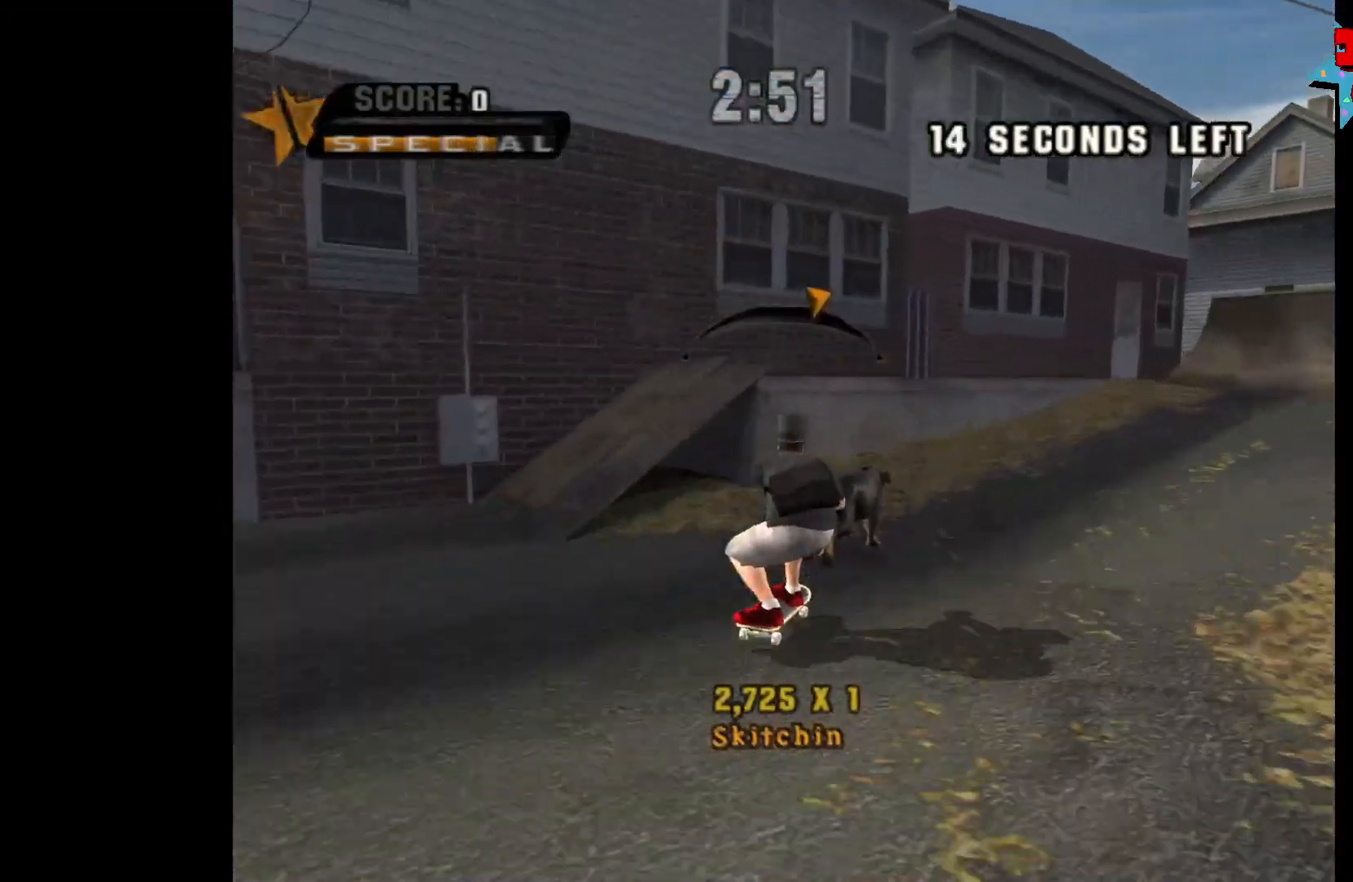
{"buttons": [], "left_stick": "left", "right_stick": "center", "events": [[50, "left_stick", "right"], [117, "left_stick", "center"], [483, "left_stick", "left"]]}
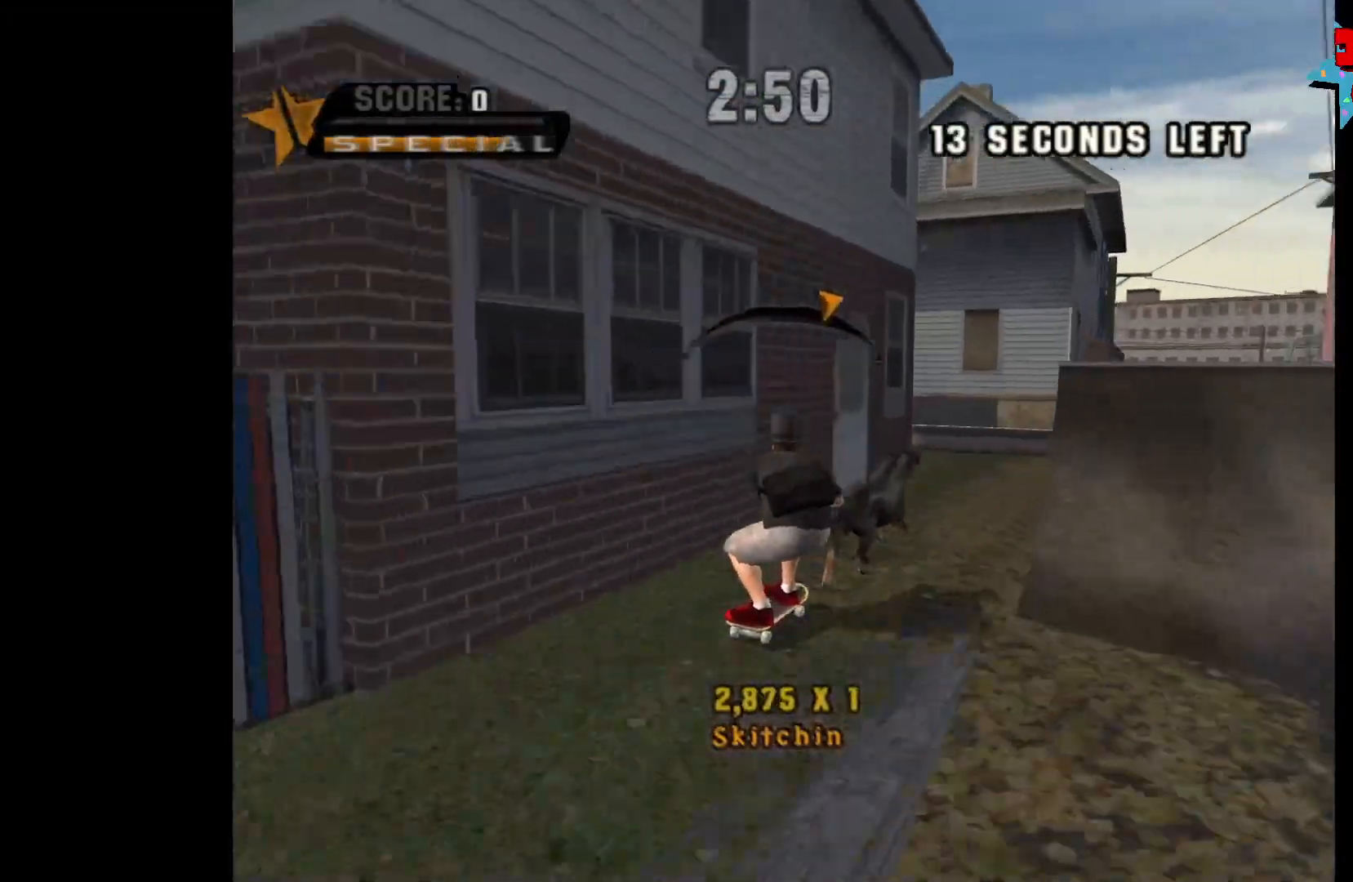
{"buttons": [], "left_stick": "center", "right_stick": "center", "events": [[83, "left_stick", "center"]]}
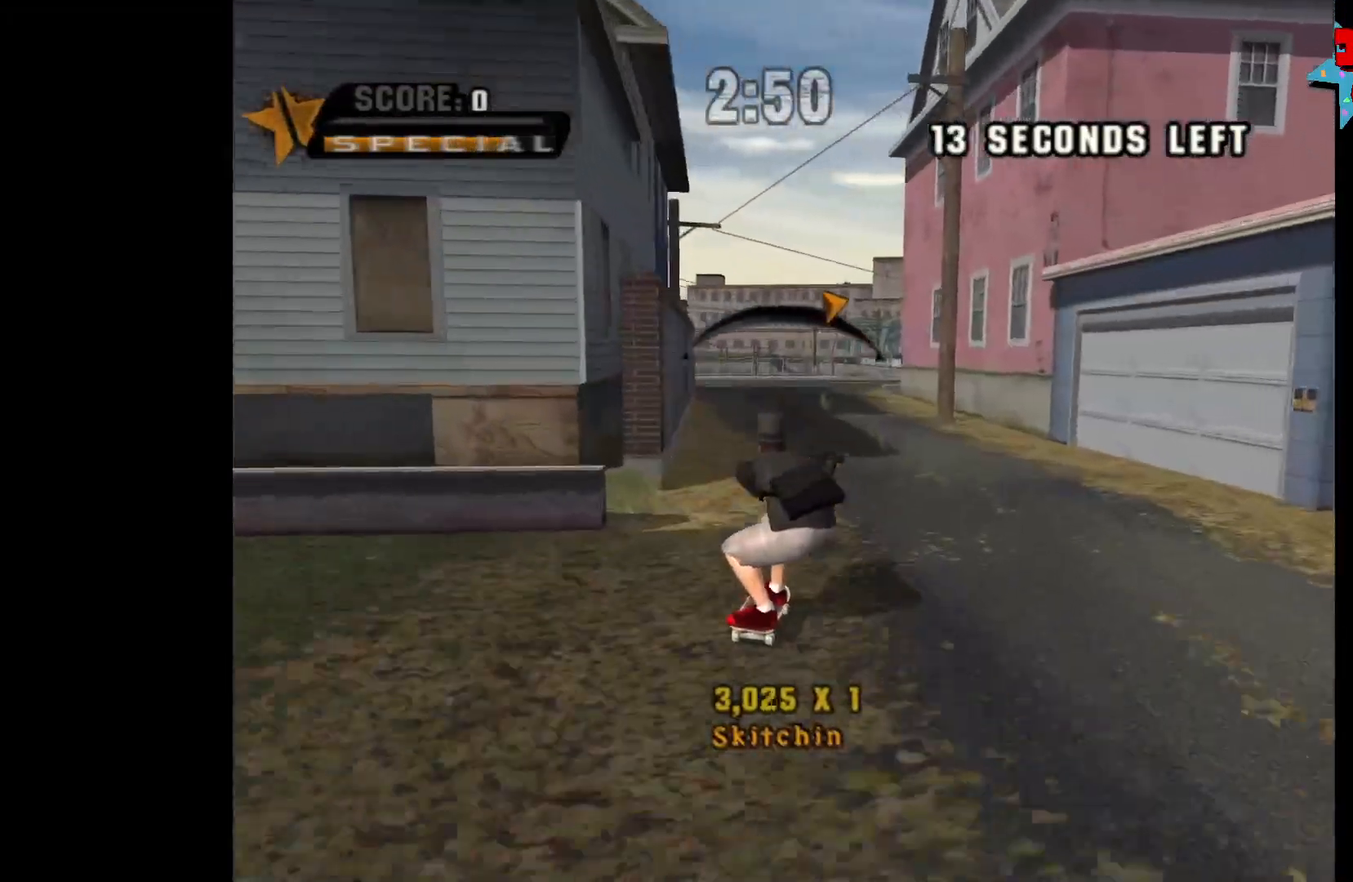
{"buttons": [], "left_stick": "center", "right_stick": "center", "events": []}